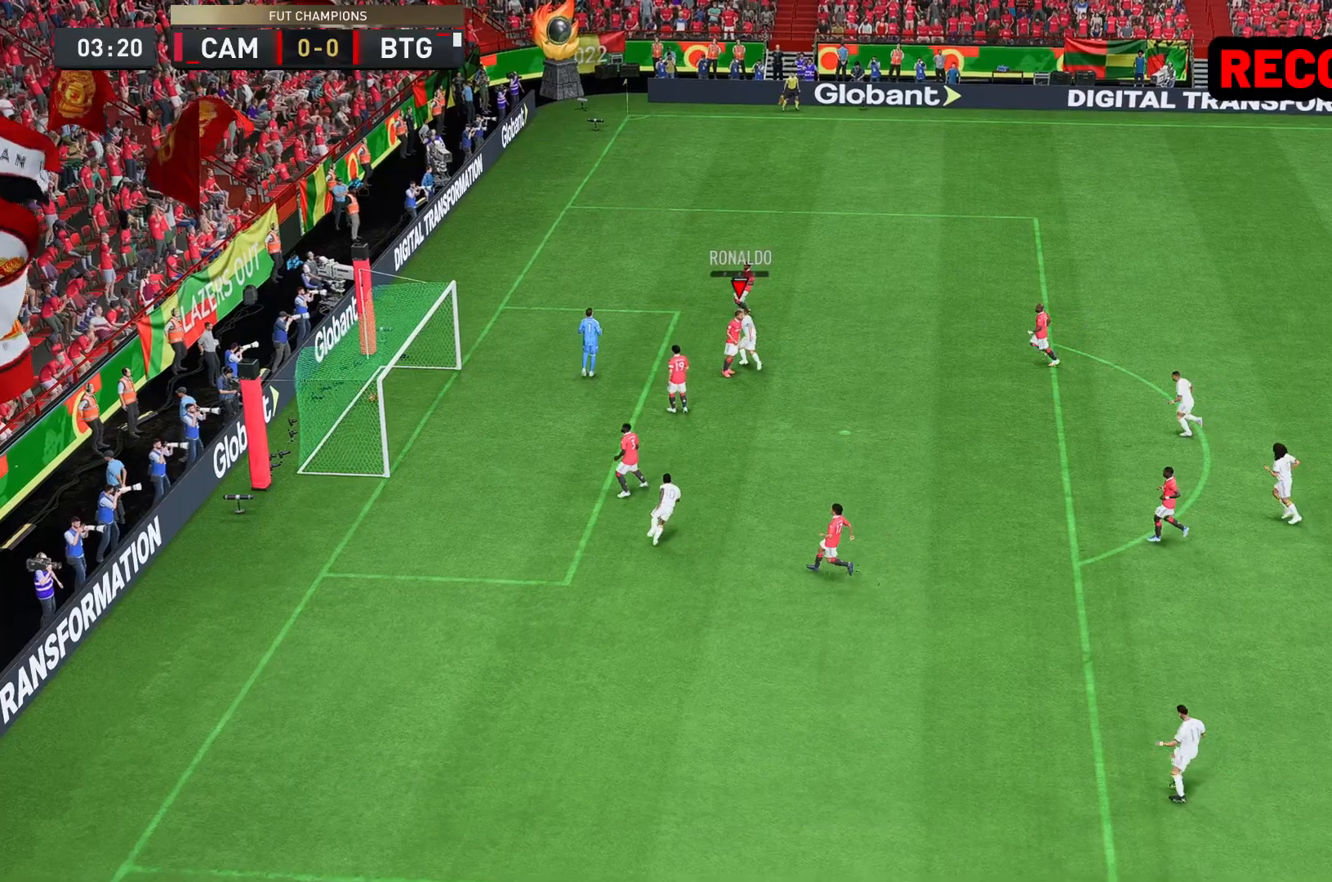
Gameplay with a controller (Xbox layout); each line is a JSON object with the inputs held at the frame after it. "events" lists button and stick changes between this image and that frame as [ms after this image, input, new state], when the widget could be followed in between. Not read: L3 R3.
{"buttons": [], "left_stick": "center", "right_stick": "center", "events": []}
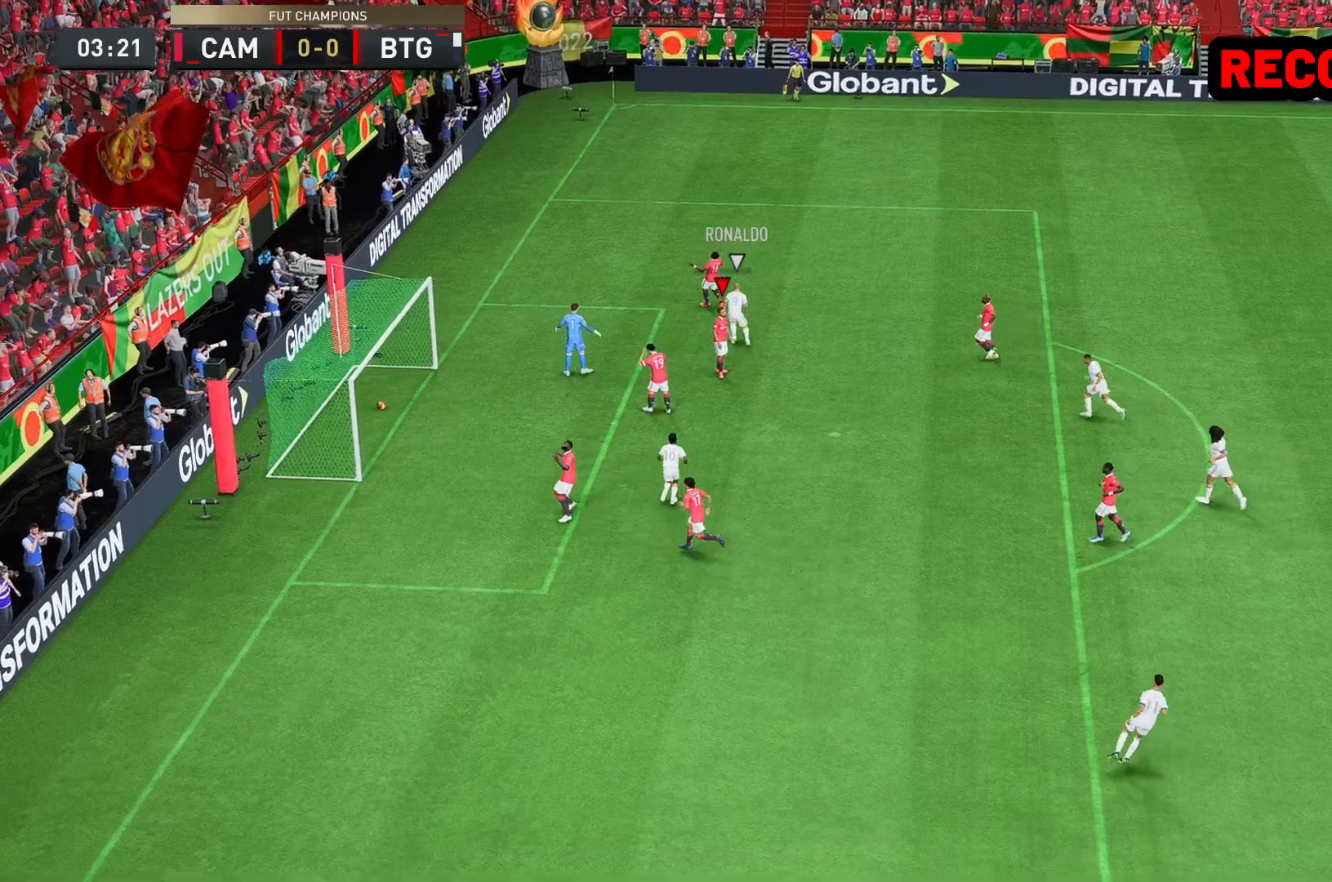
{"buttons": ["R2"], "left_stick": "down-right", "right_stick": "center", "events": [[117, "left_stick", "right"], [250, "R2", "down"], [367, "left_stick", "down-right"]]}
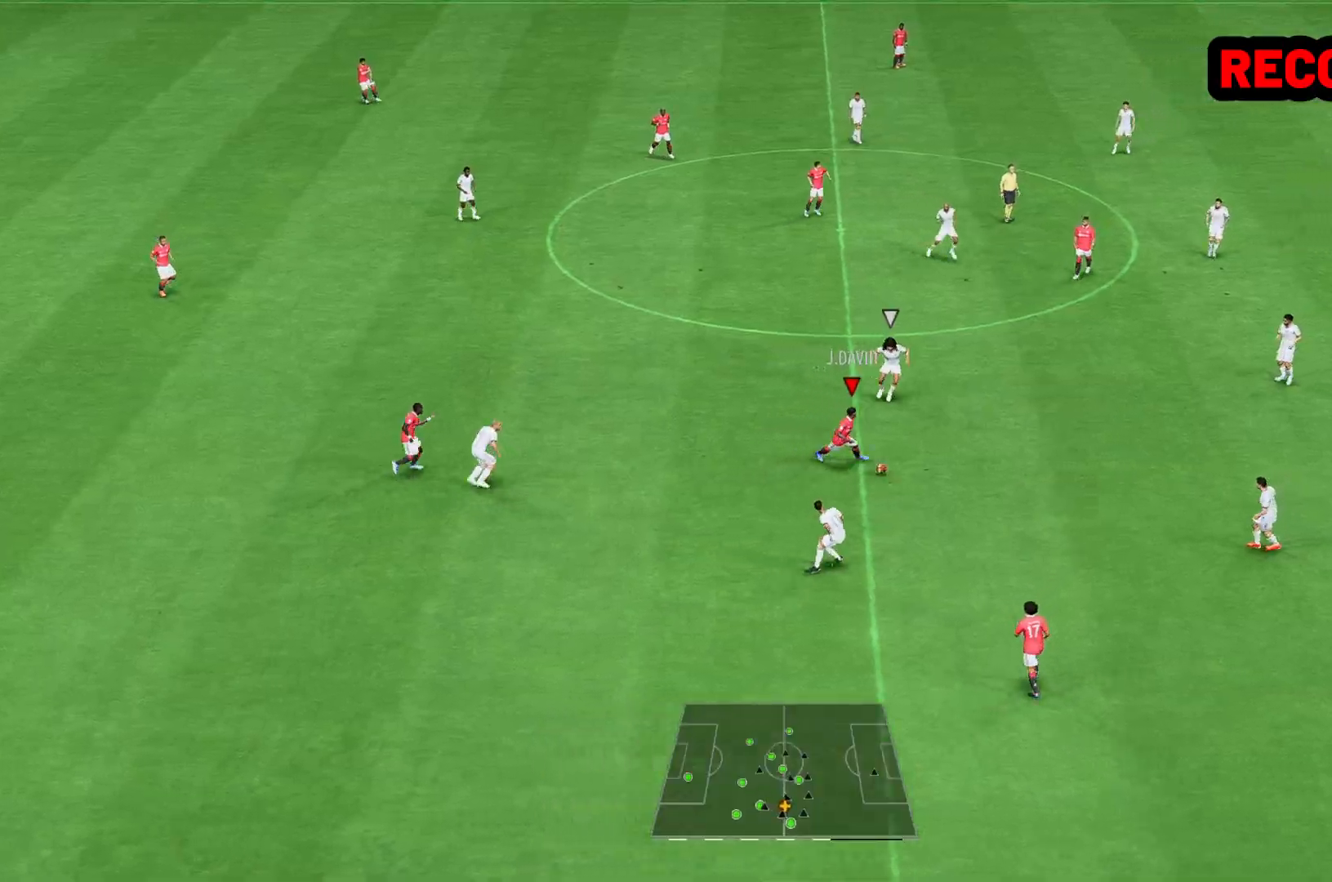
{"buttons": [], "left_stick": "right", "right_stick": "center", "events": [[433, "R2", "up"], [483, "left_stick", "right"]]}
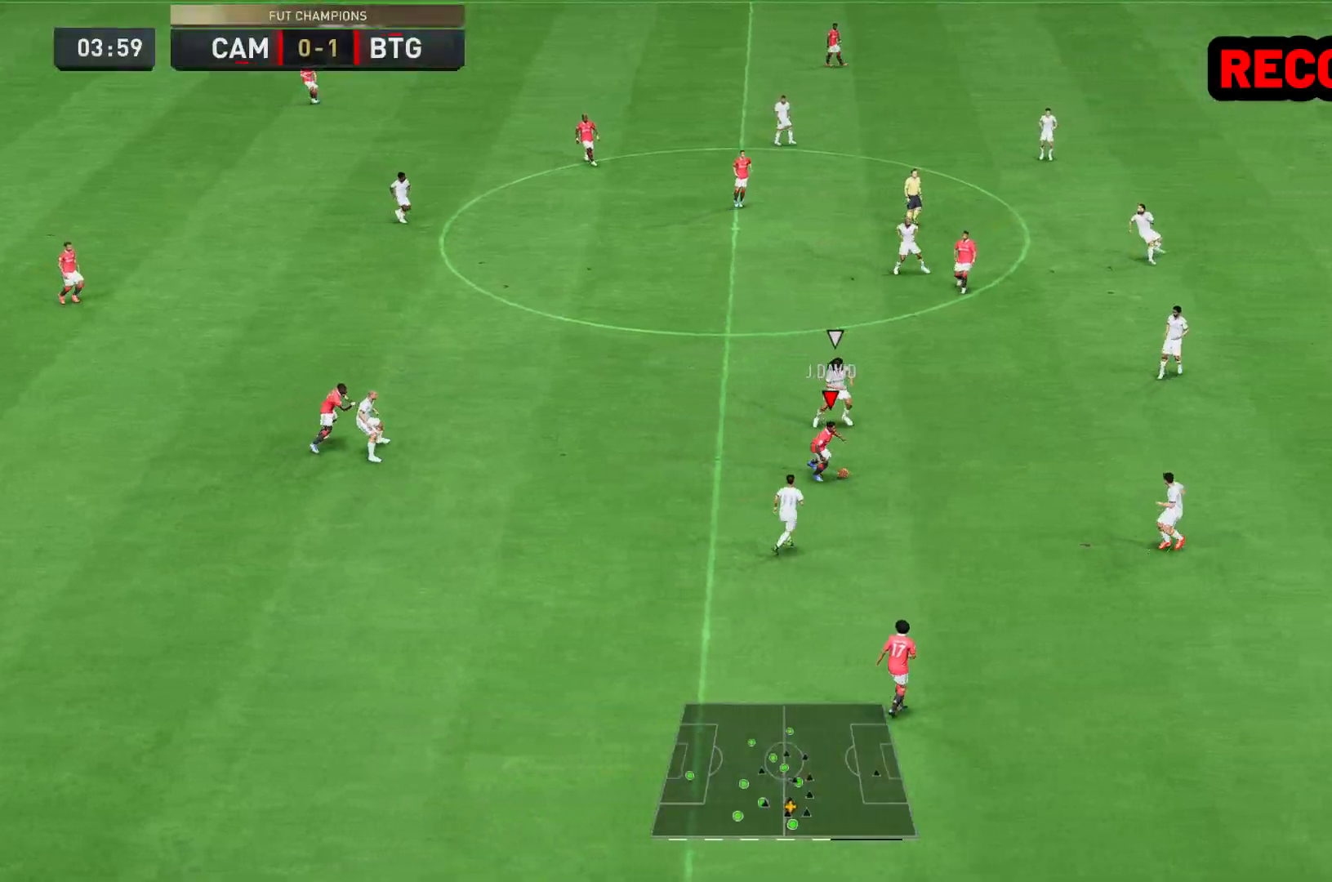
{"buttons": [], "left_stick": "left", "right_stick": "center", "events": [[350, "left_stick", "center"], [417, "left_stick", "left"]]}